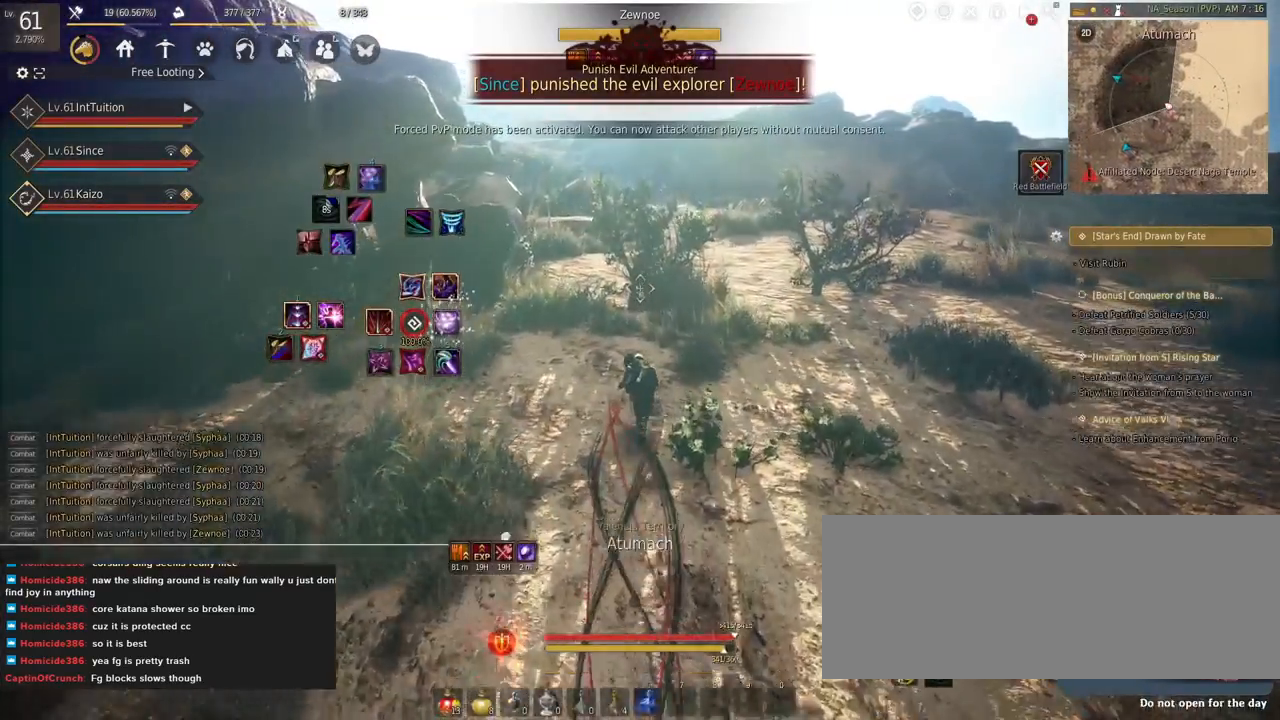
Gameplay with keyboard and mouse; each line is a JSON object with the keys and mouse buttons held at the frame after it. "events" lists presses ("down") and releases ("up") of "a", "d", "e", "f", "q", "r", "s", "shift", "space", "tab", "w", "mouse_left" and "mouse_right" between this image and that frame as [ms after this image, input, new state], when the widget could be followed in between. "mouse_left", "mouse_right" = the "left", "right" buttons of the "mouse" list. No other keys are recorded. Mouse movement is not recorded.
{"keys": ["w"], "mouse": [], "events": []}
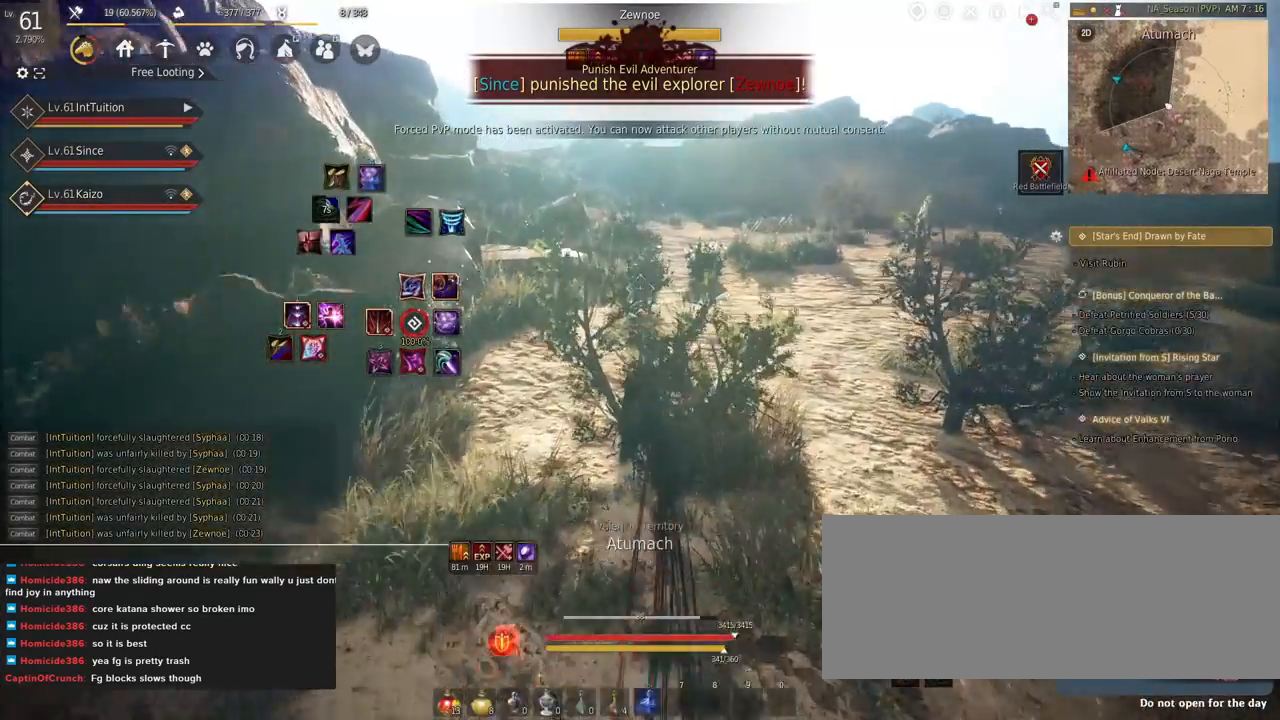
{"keys": ["w"], "mouse": [], "events": []}
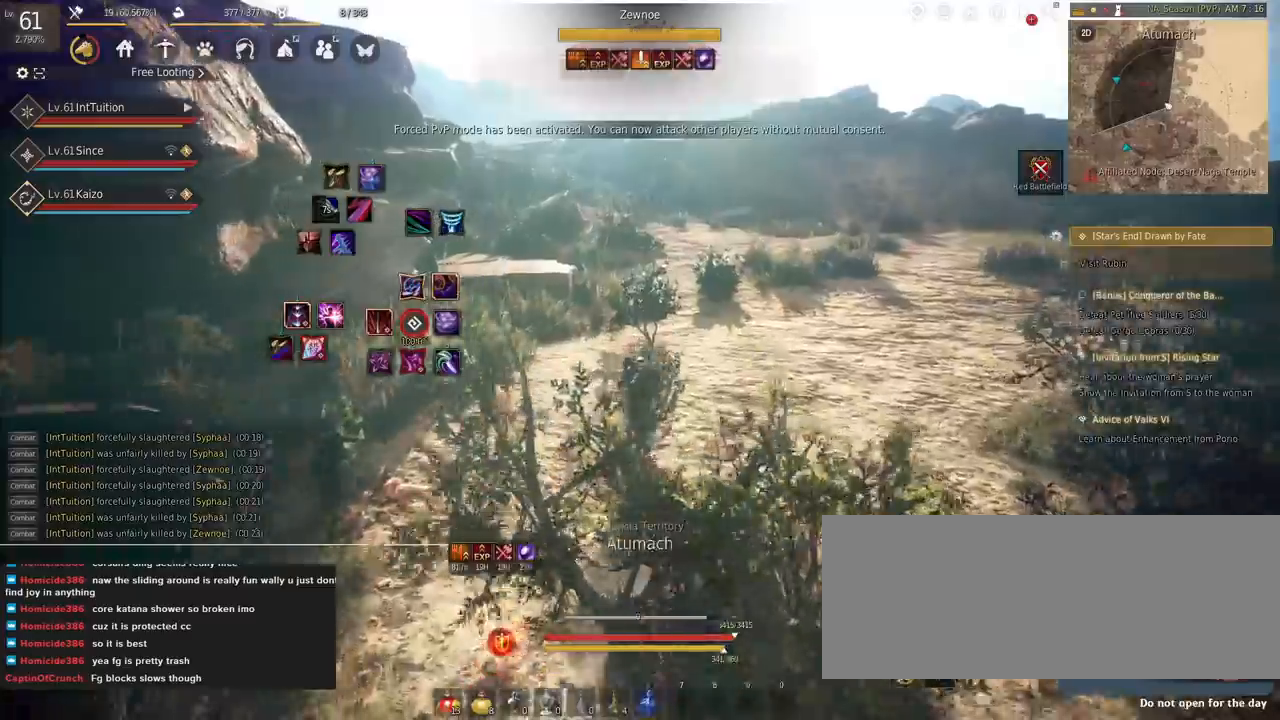
{"keys": ["w"], "mouse": [], "events": []}
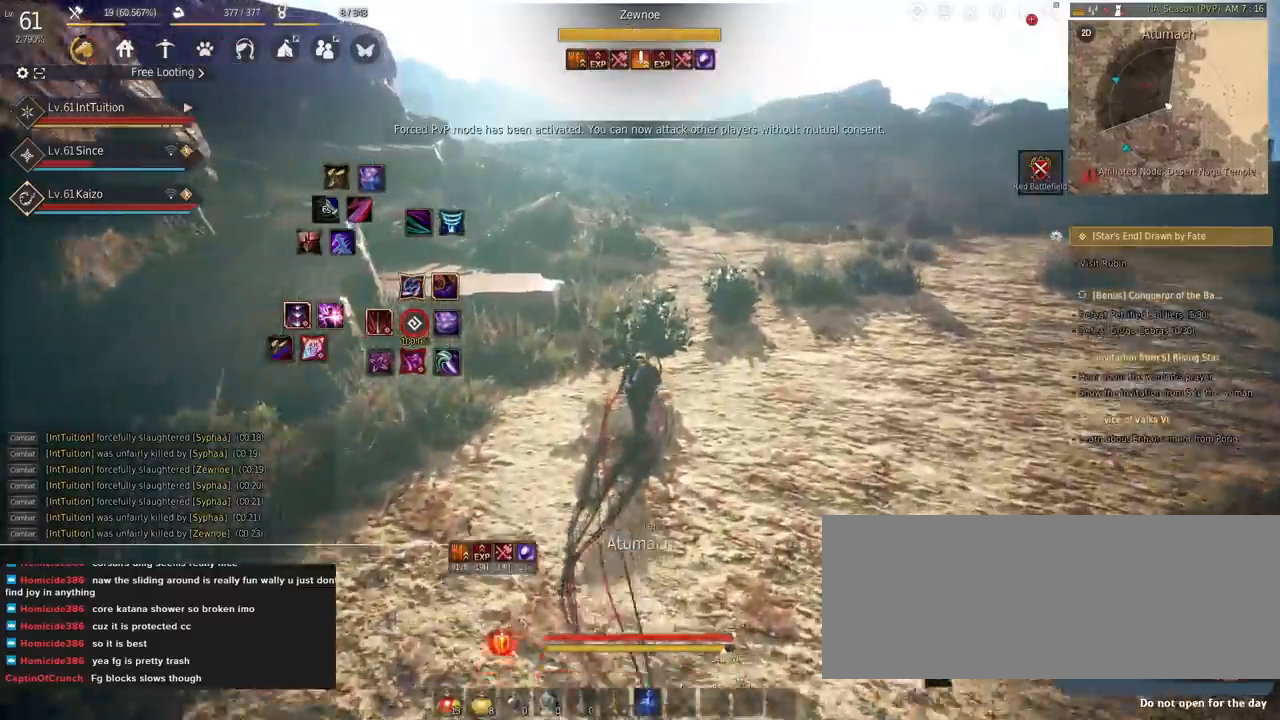
{"keys": ["w"], "mouse": [], "events": []}
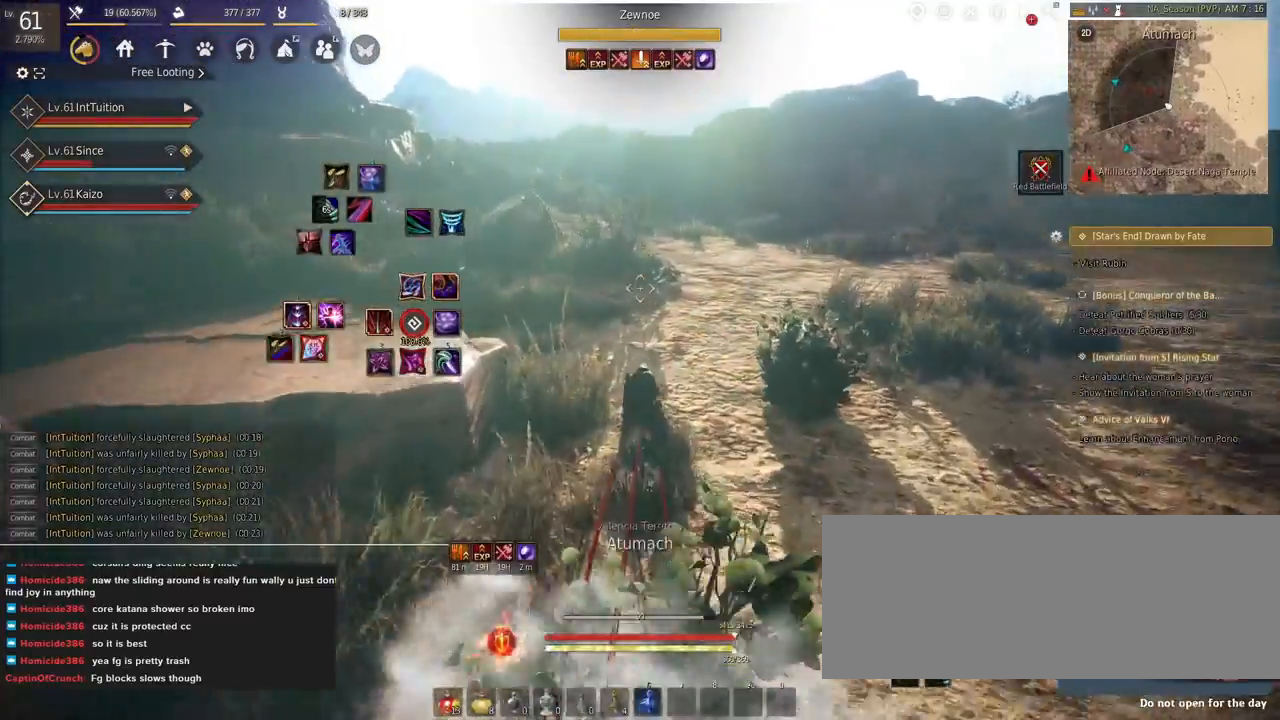
{"keys": ["w"], "mouse": [], "events": []}
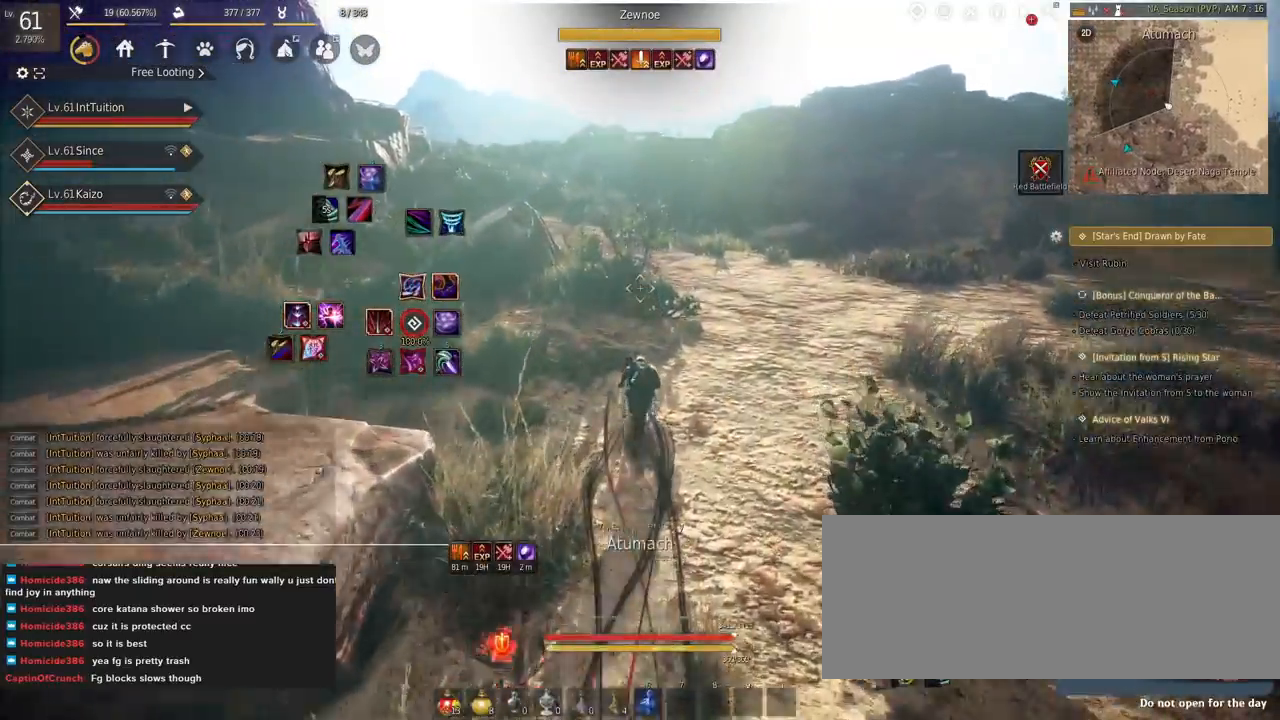
{"keys": ["w"], "mouse": [], "events": []}
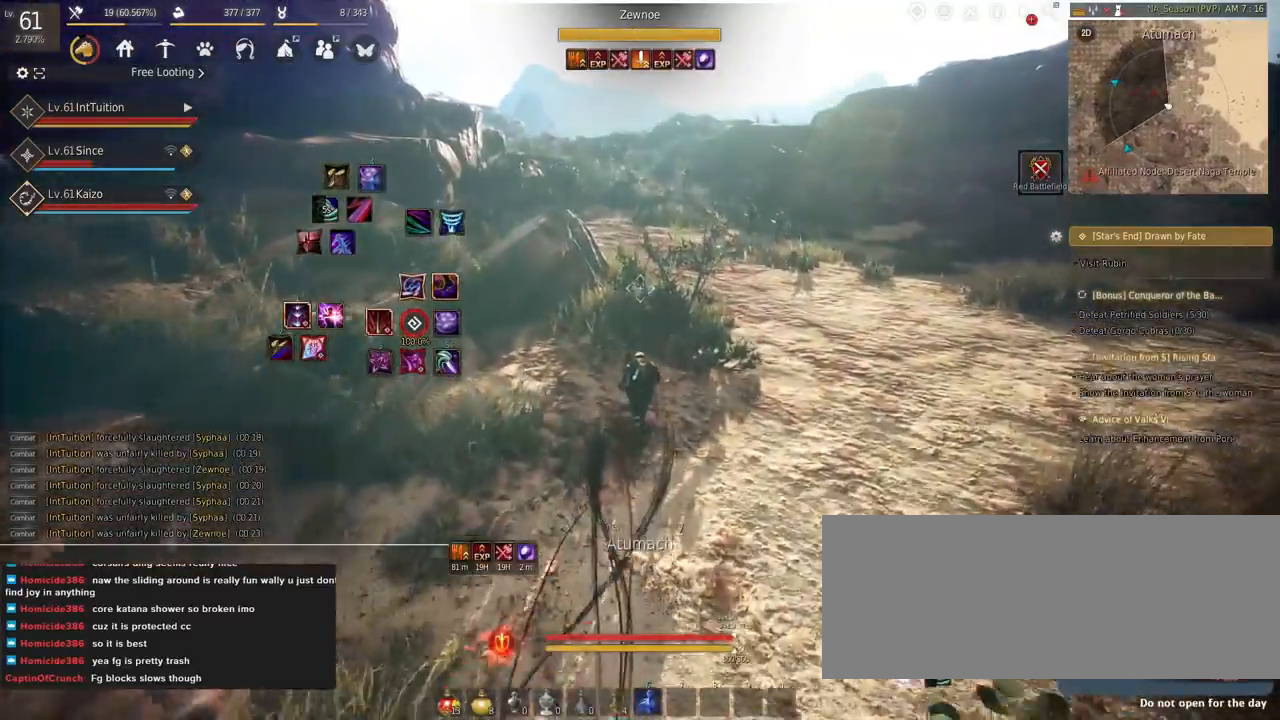
{"keys": ["w"], "mouse": [], "events": []}
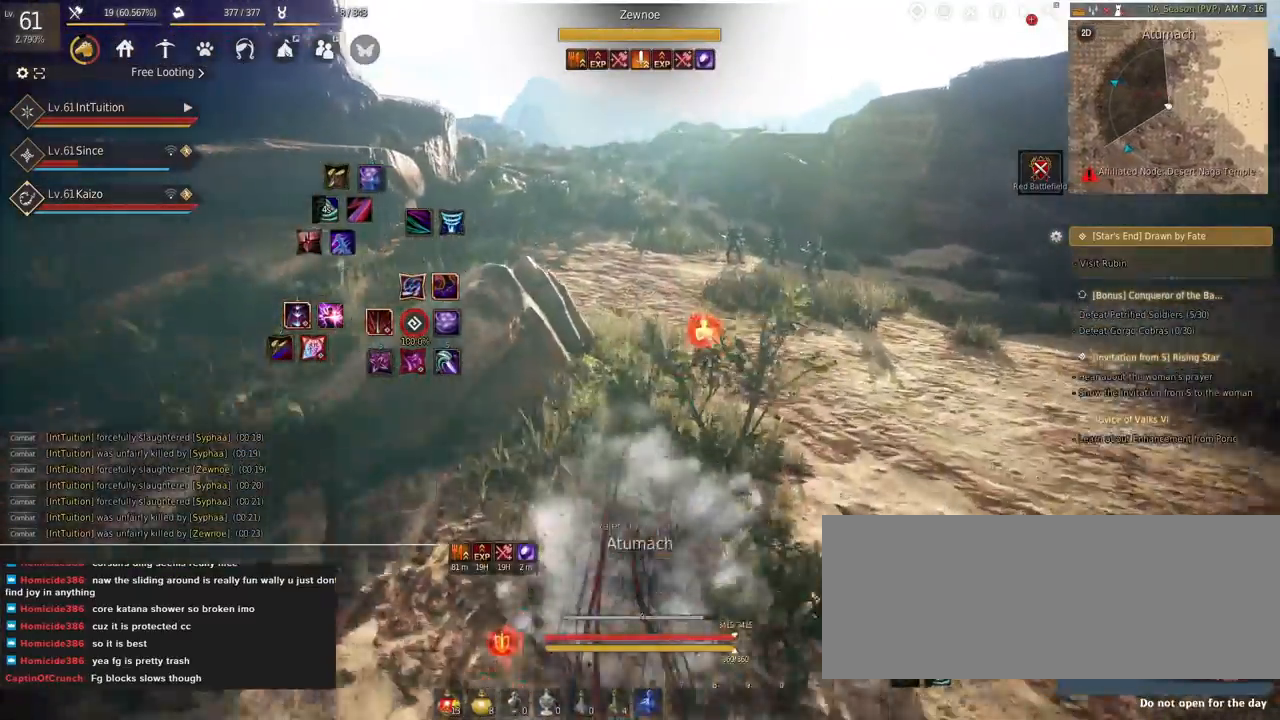
{"keys": ["w"], "mouse": [], "events": []}
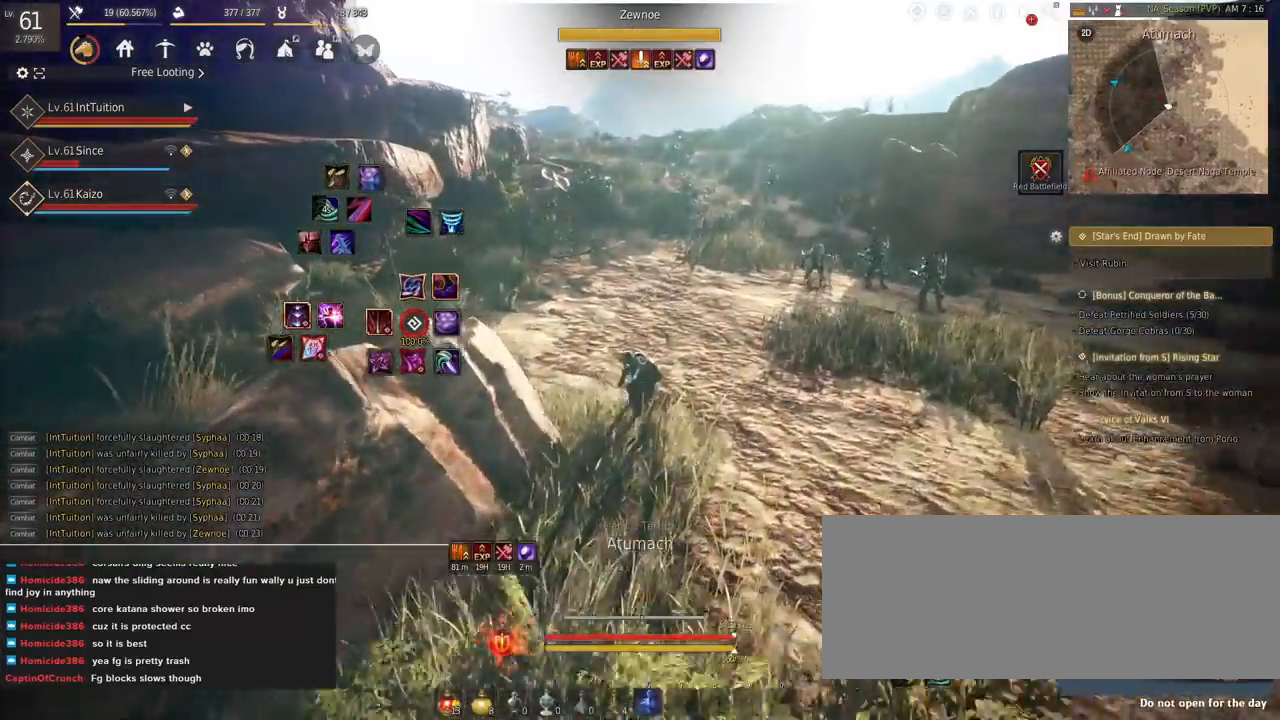
{"keys": ["w"], "mouse": [], "events": []}
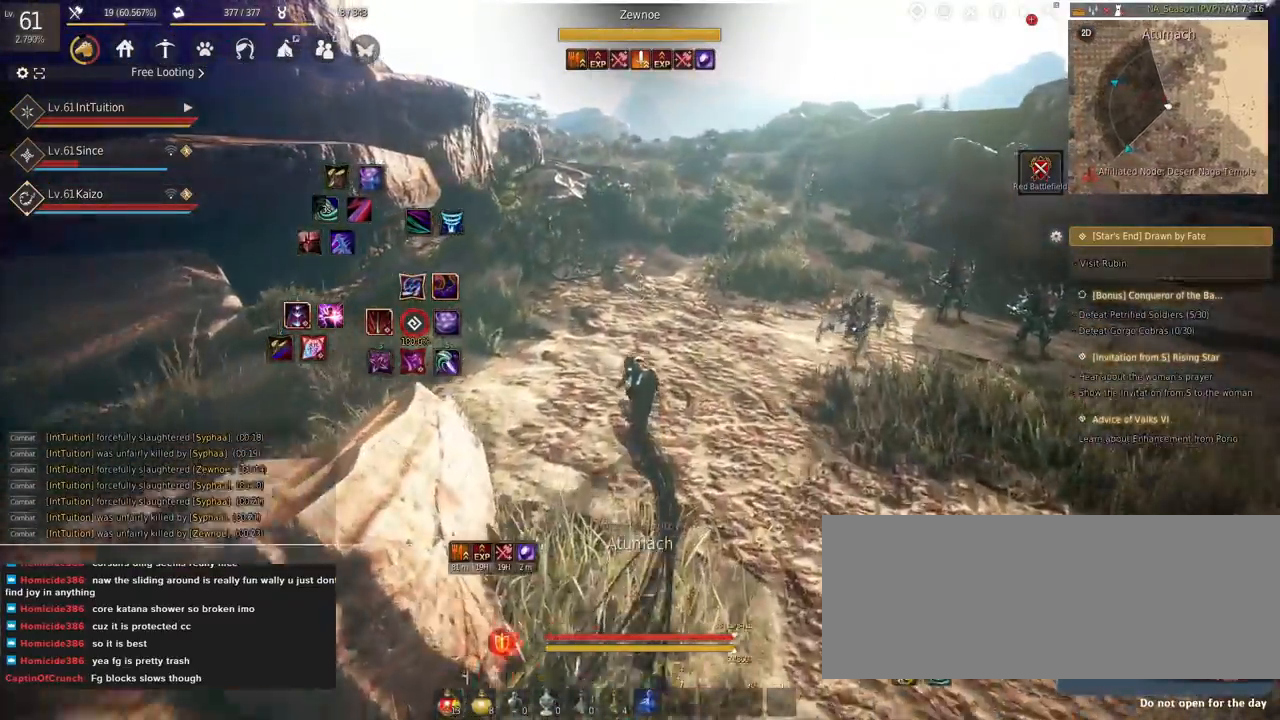
{"keys": ["w"], "mouse": [], "events": []}
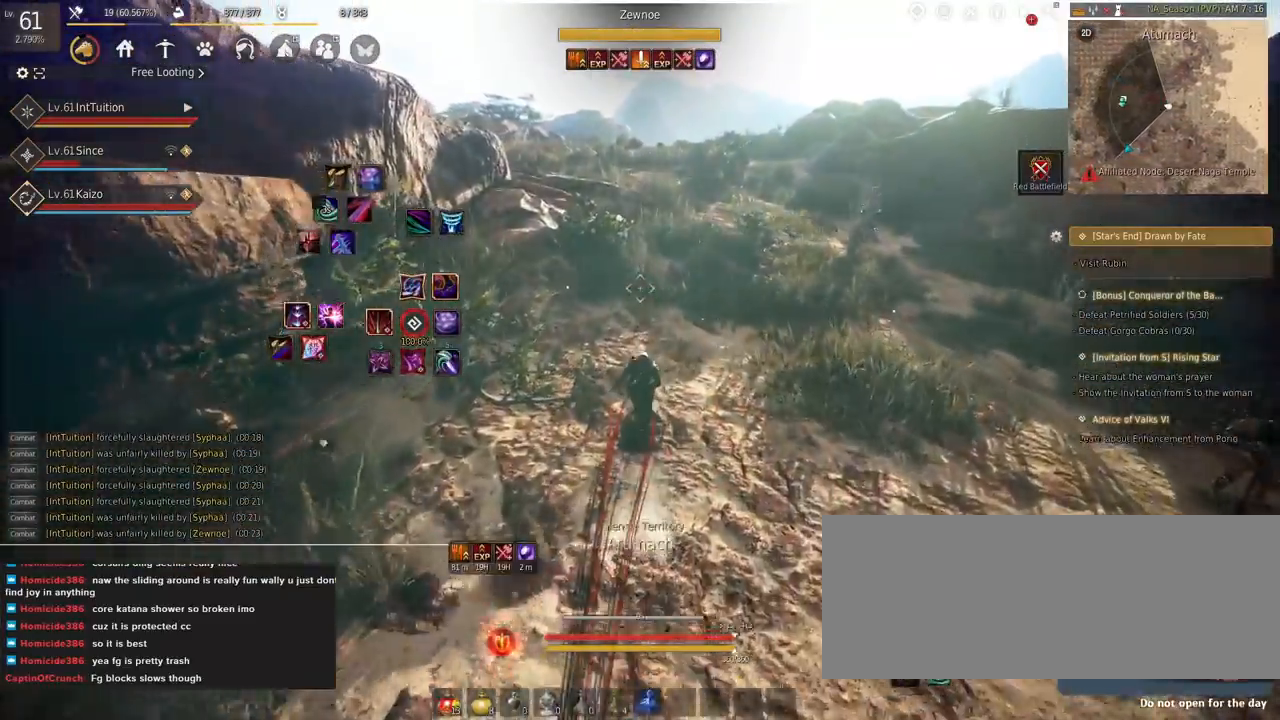
{"keys": [], "mouse": [], "events": [[500, "w", "up"]]}
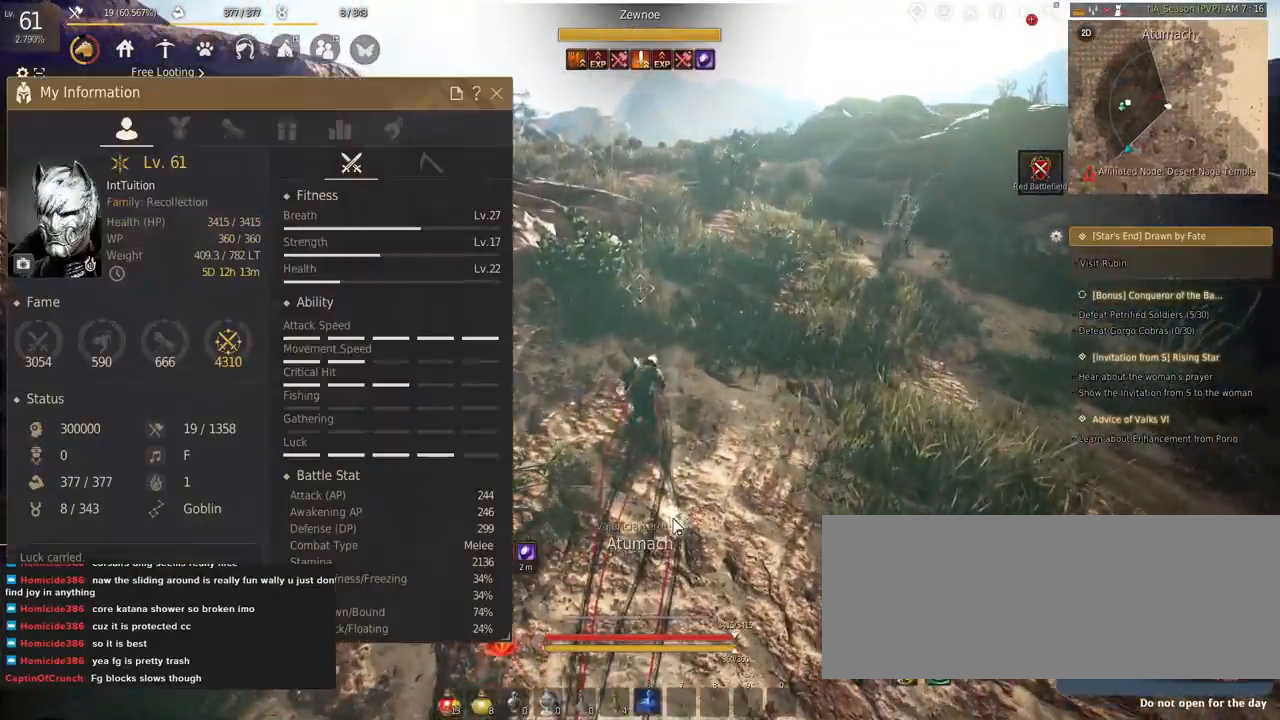
{"keys": ["w"], "mouse": [], "events": [[117, "w", "down"]]}
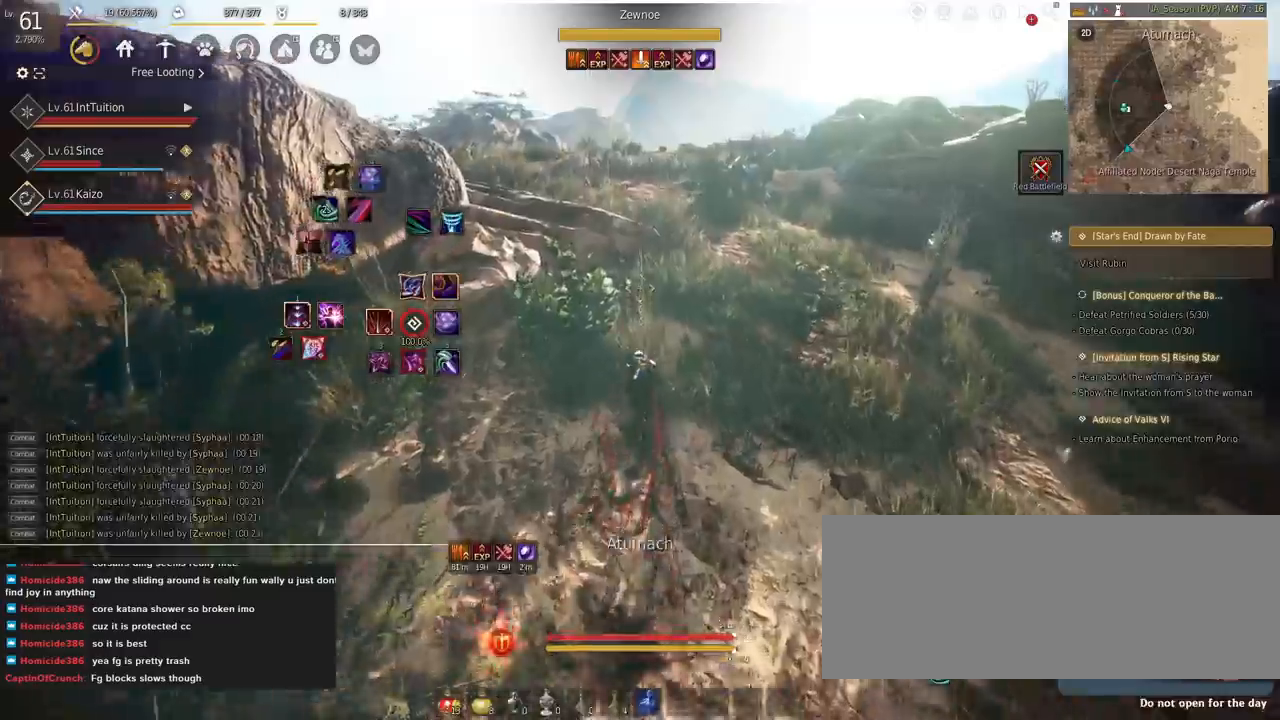
{"keys": ["w"], "mouse": [], "events": []}
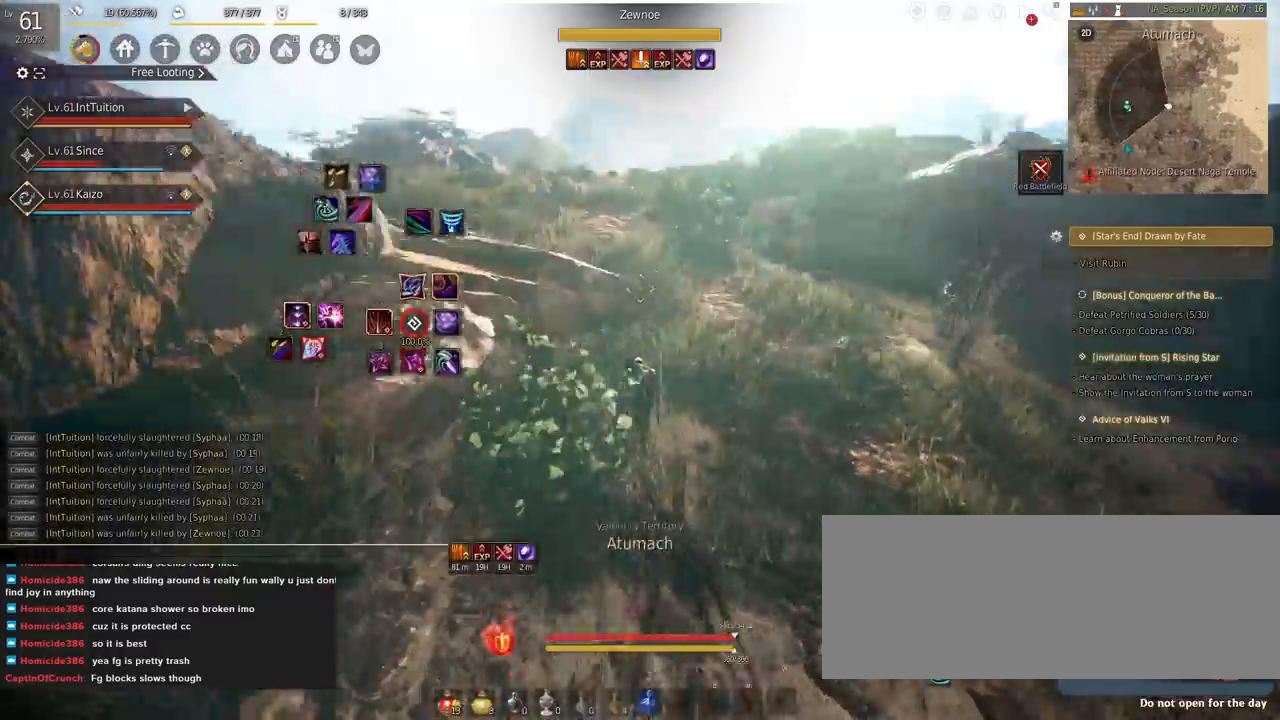
{"keys": ["w"], "mouse": [], "events": []}
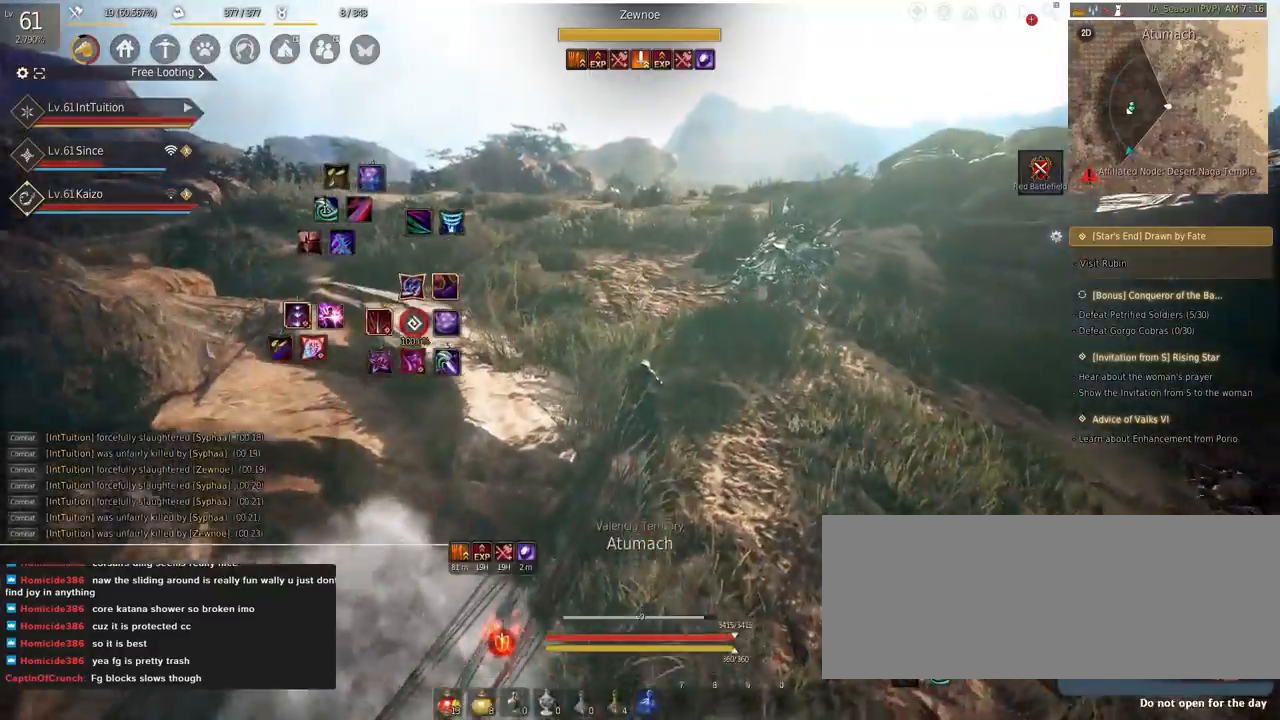
{"keys": ["a", "w"], "mouse": [], "events": [[367, "a", "down"]]}
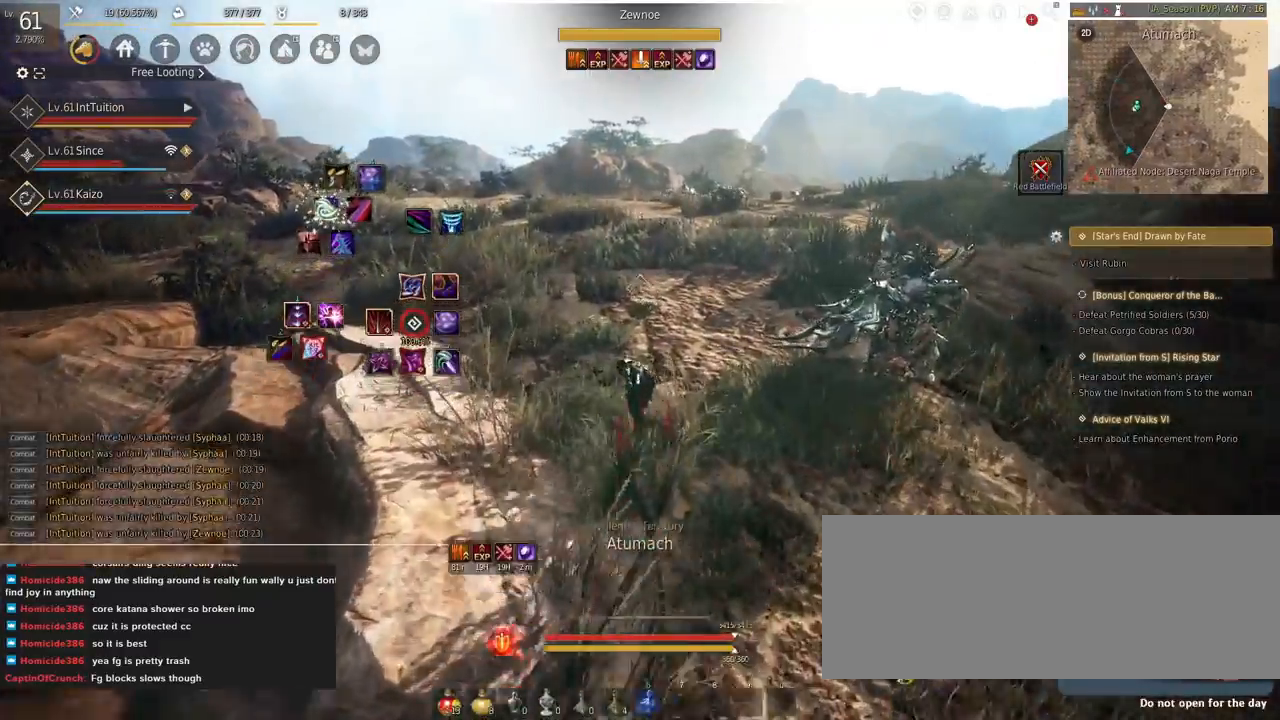
{"keys": ["w"], "mouse": [], "events": [[134, "a", "up"]]}
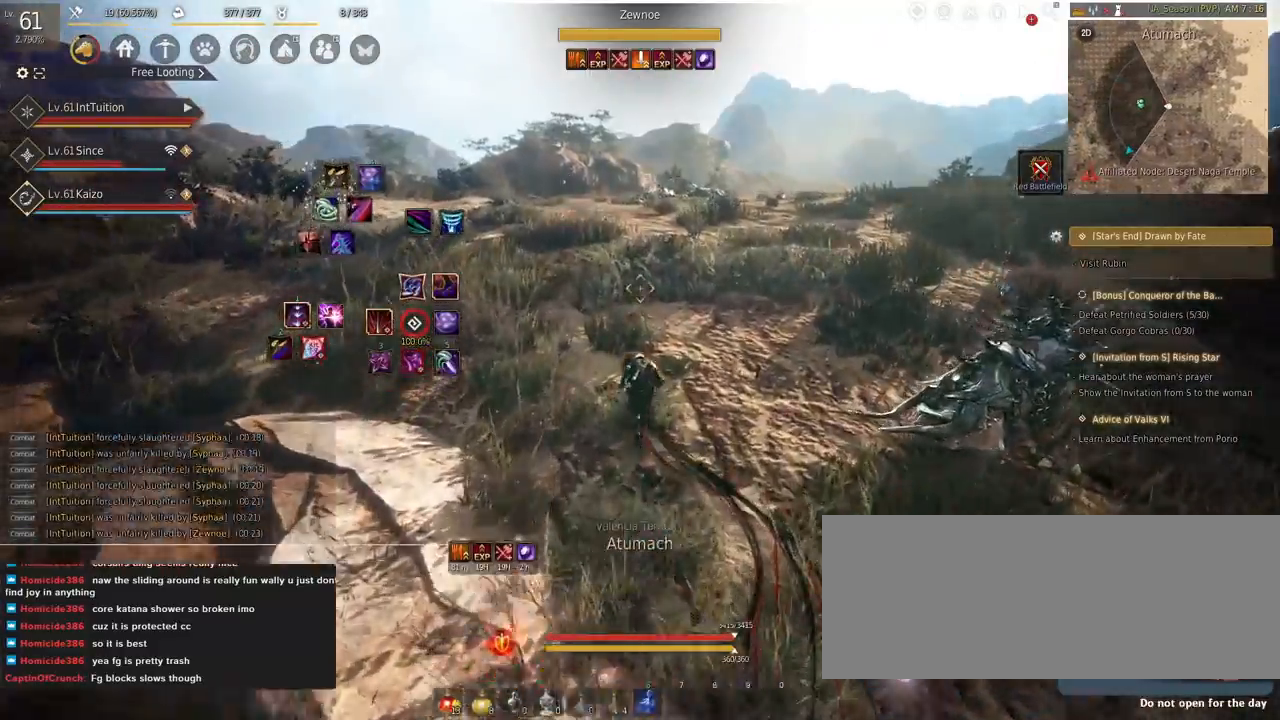
{"keys": ["w"], "mouse": [], "events": []}
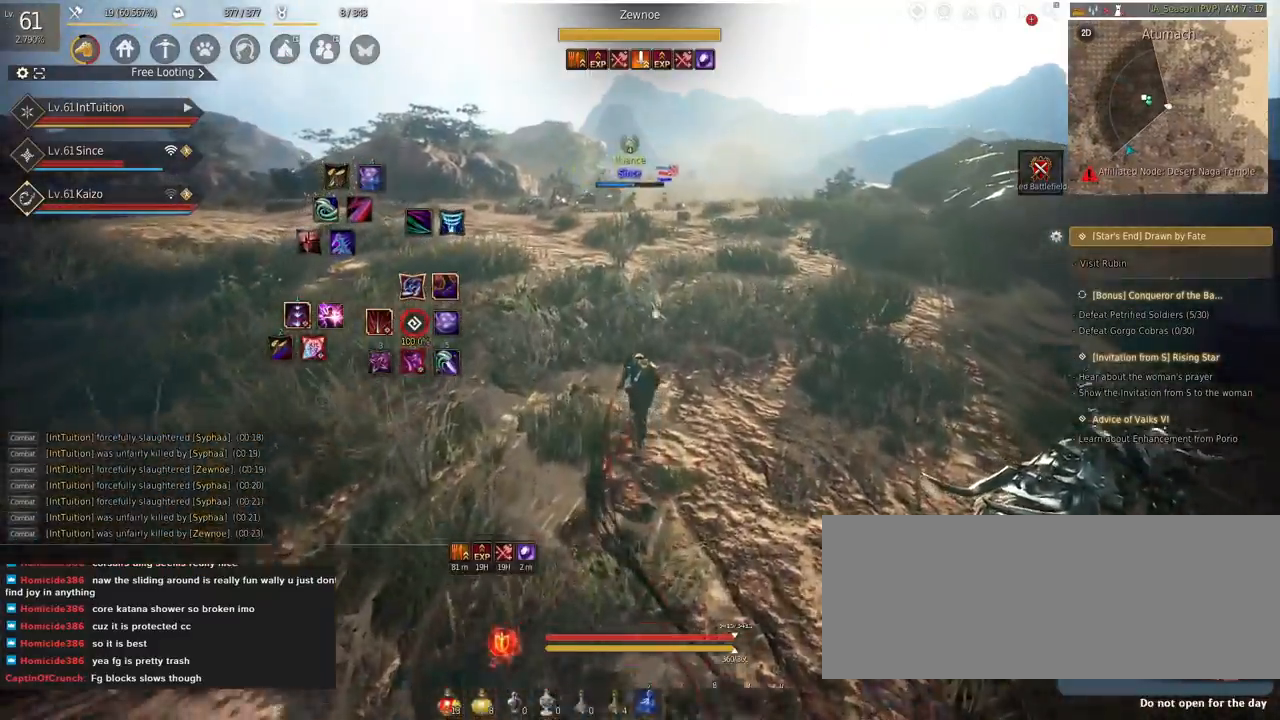
{"keys": ["w"], "mouse": [], "events": [[100, "a", "down"], [334, "a", "up"]]}
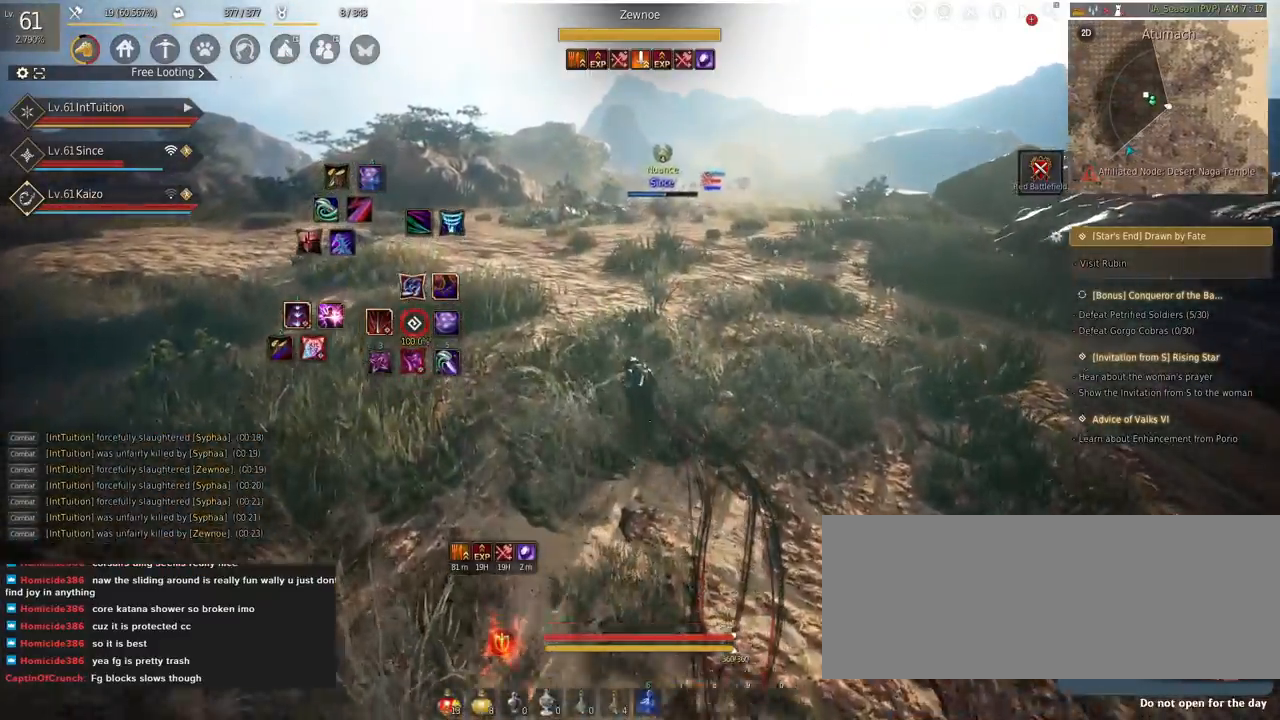
{"keys": ["w"], "mouse": [], "events": []}
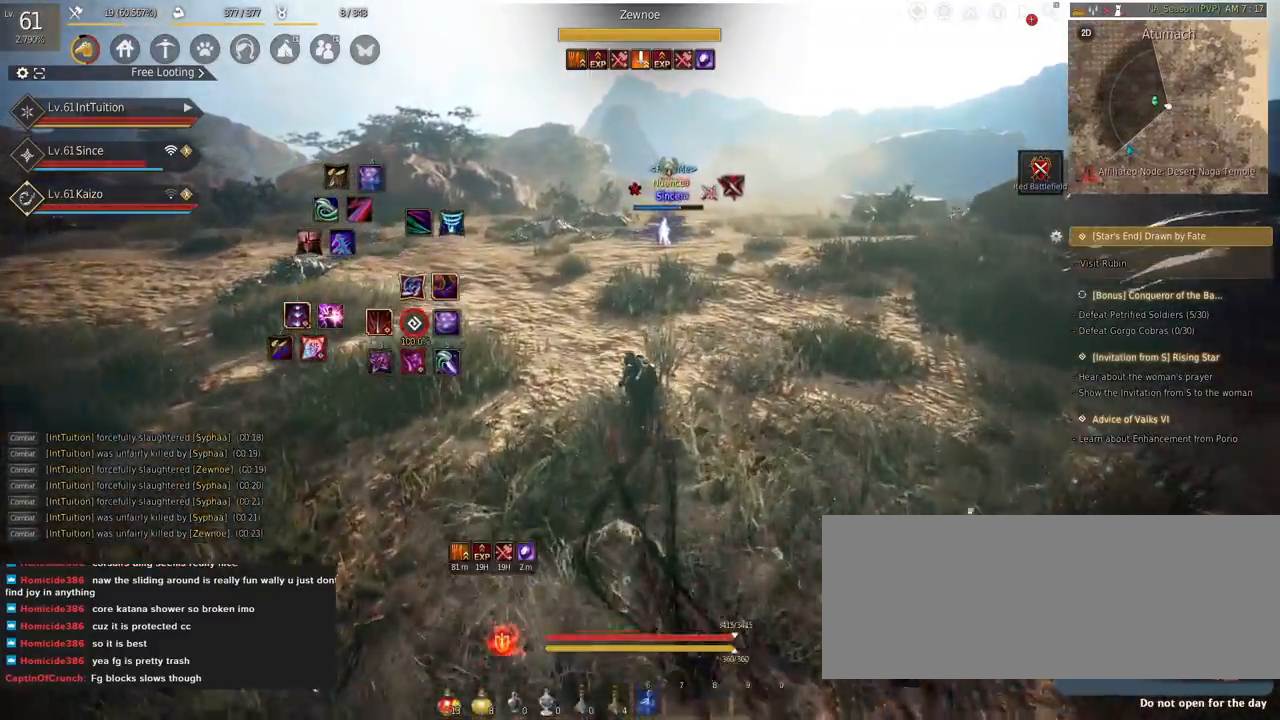
{"keys": ["w"], "mouse": [], "events": [[150, "a", "down"], [400, "a", "up"]]}
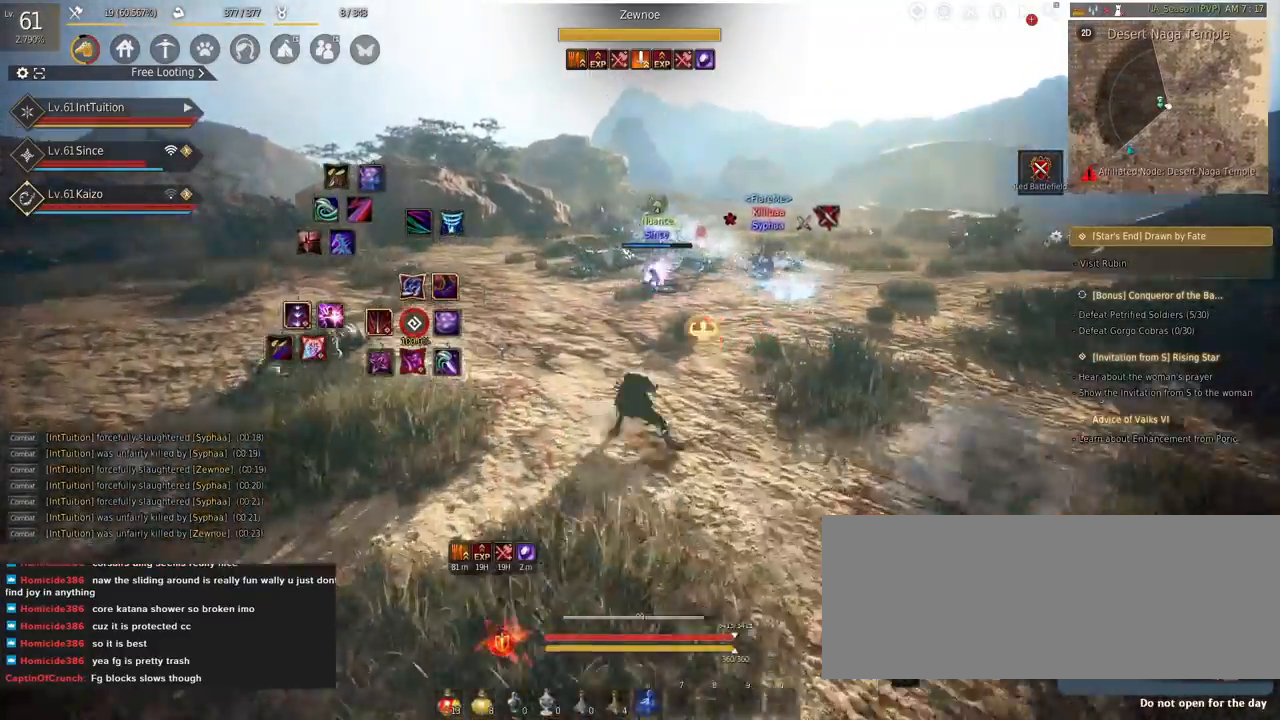
{"keys": ["w"], "mouse": ["right"], "events": [[467, "mouse_right", "down"]]}